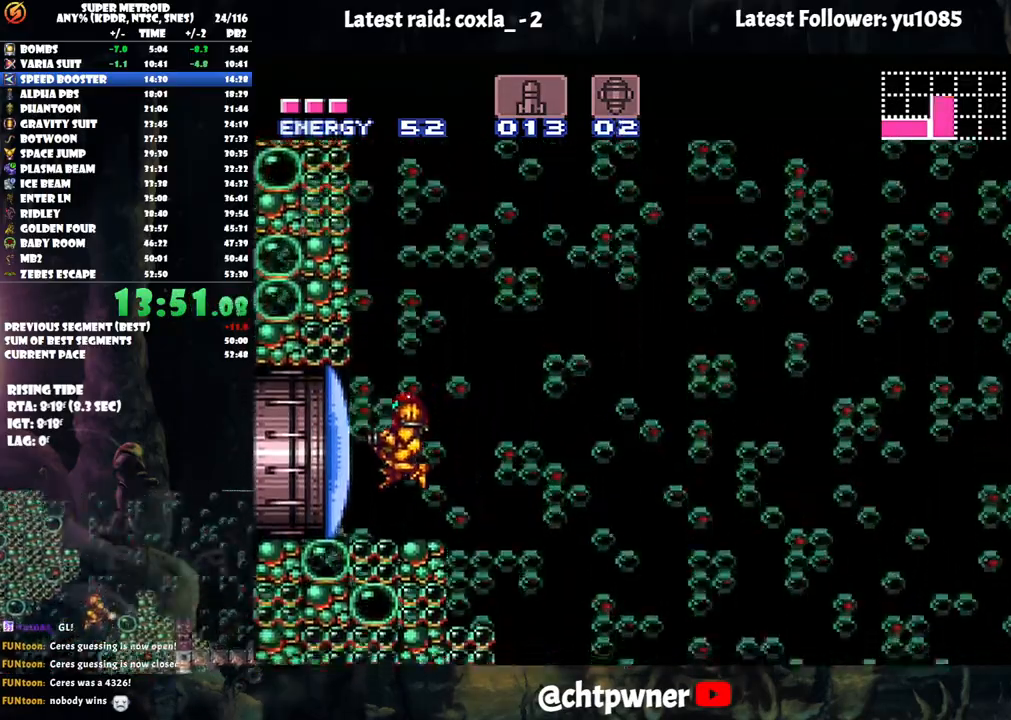
Gameplay with a controller (Nintendo layout); each line is a JSON object with the inputs held at the frame after it. "events" lists button and stick changes between this image and that frame as [ms after this image, input, new state], when the widget could be followed in between. Not read: L3 R3.
{"buttons": ["A", "DPAD_RIGHT"], "events": [[217, "DPAD_LEFT", "up"], [283, "DPAD_RIGHT", "down"], [383, "DPAD_RIGHT", "up"], [483, "DPAD_RIGHT", "down"]]}
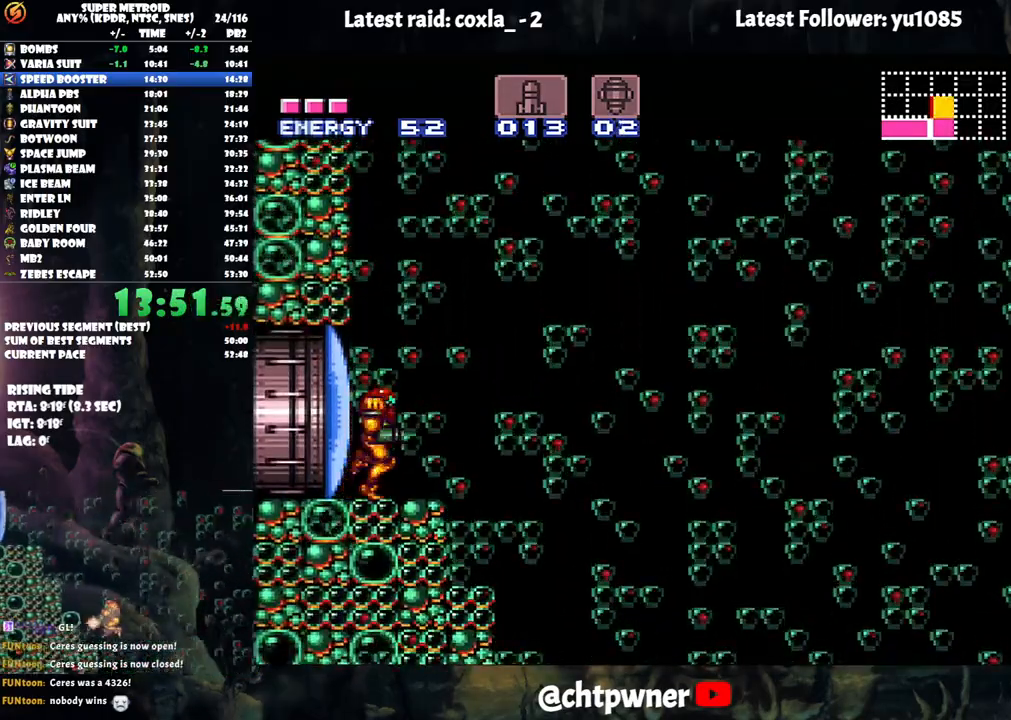
{"buttons": ["A", "B", "DPAD_RIGHT"], "events": [[217, "B", "down"]]}
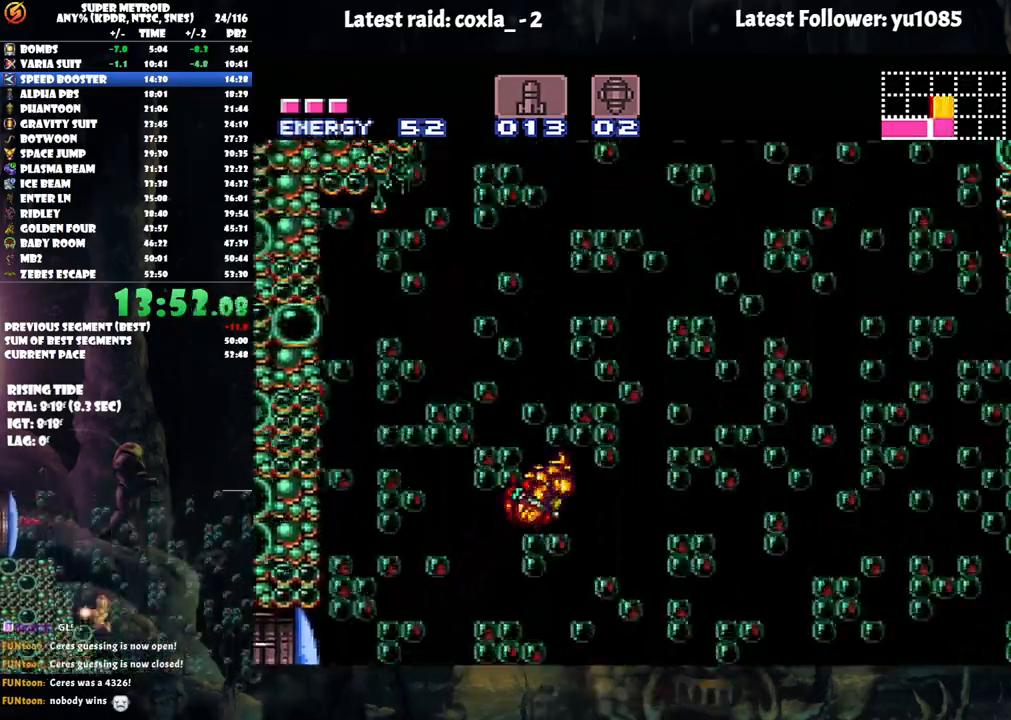
{"buttons": ["A", "B", "DPAD_RIGHT"], "events": []}
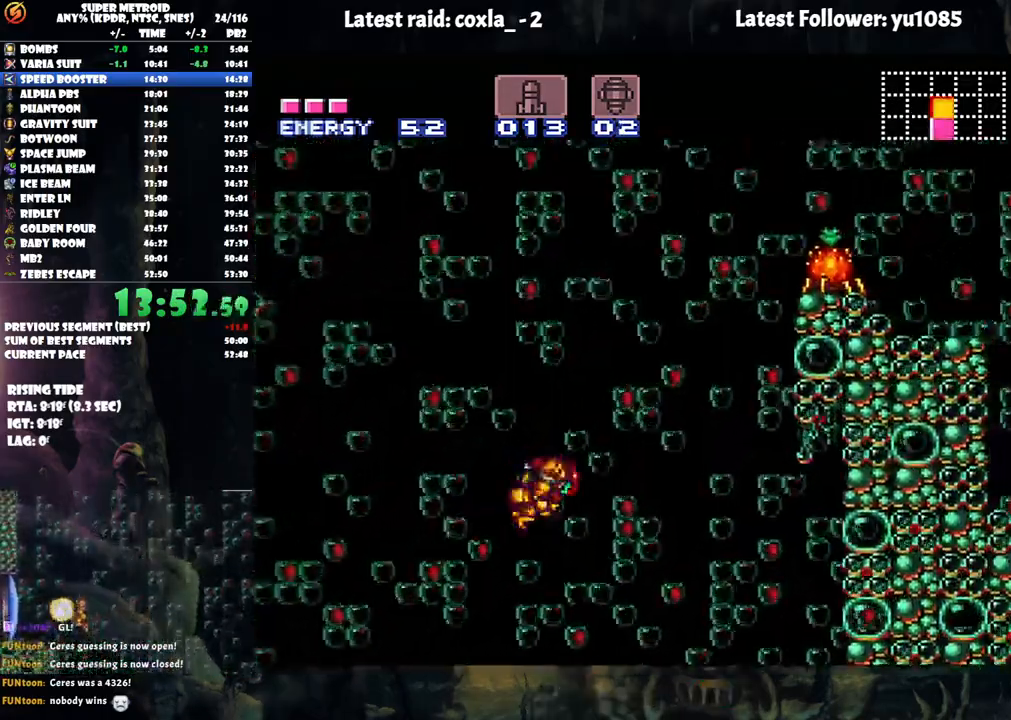
{"buttons": ["DPAD_RIGHT"], "events": [[367, "B", "up"], [400, "A", "up"]]}
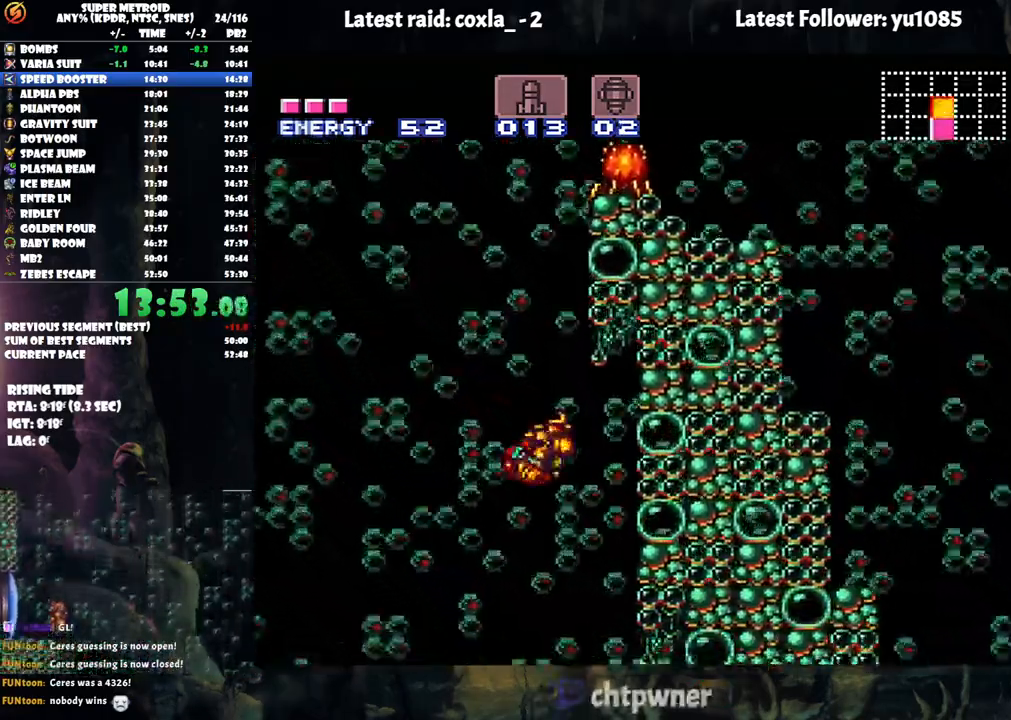
{"buttons": ["B"], "events": [[17, "DPAD_RIGHT", "up"], [217, "DPAD_LEFT", "down"], [300, "B", "down"], [500, "DPAD_LEFT", "up"]]}
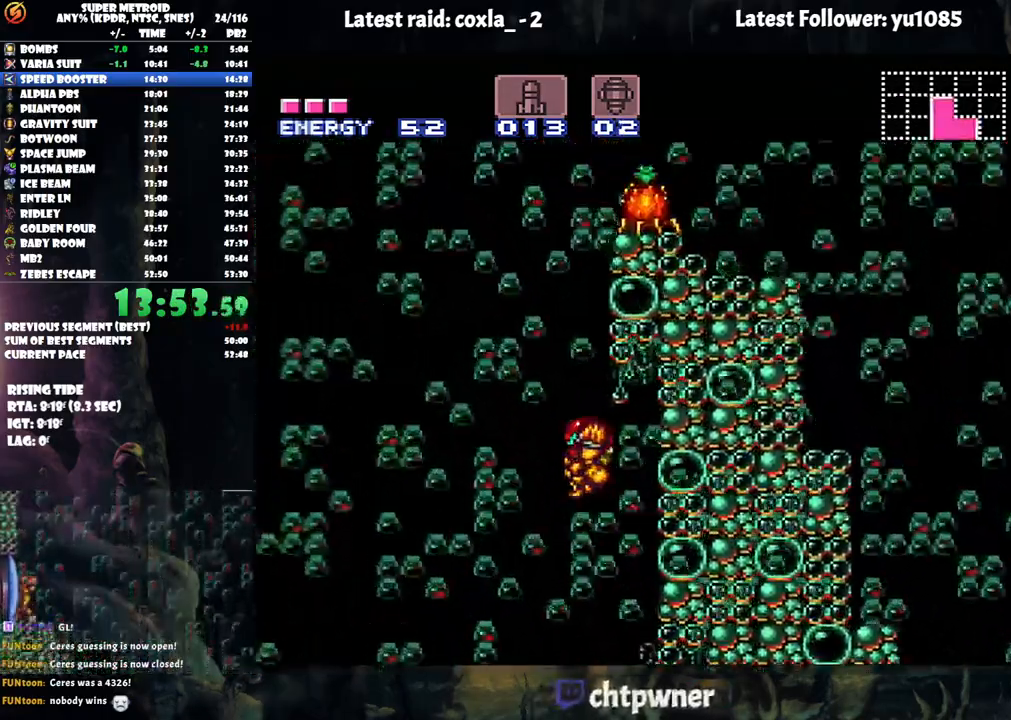
{"buttons": ["B", "DPAD_RIGHT"], "events": [[67, "DPAD_RIGHT", "down"], [250, "DPAD_RIGHT", "up"], [283, "B", "up"], [300, "DPAD_LEFT", "down"], [367, "B", "down"], [417, "DPAD_LEFT", "up"], [467, "DPAD_RIGHT", "down"]]}
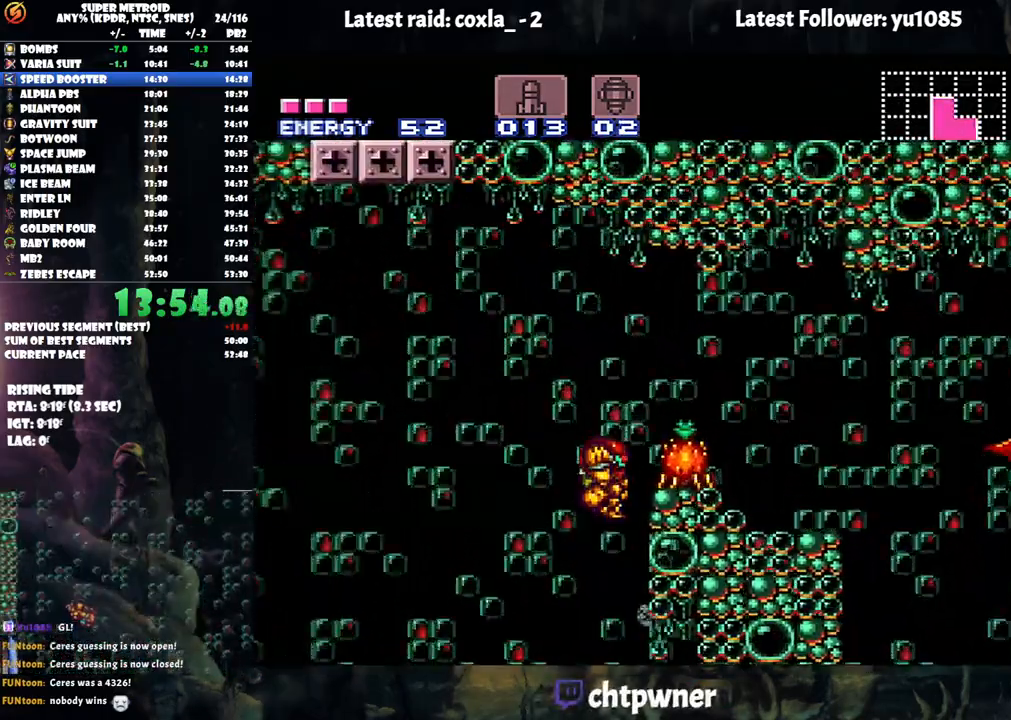
{"buttons": ["DPAD_RIGHT"], "events": [[300, "B", "up"], [400, "X", "down"], [483, "X", "up"]]}
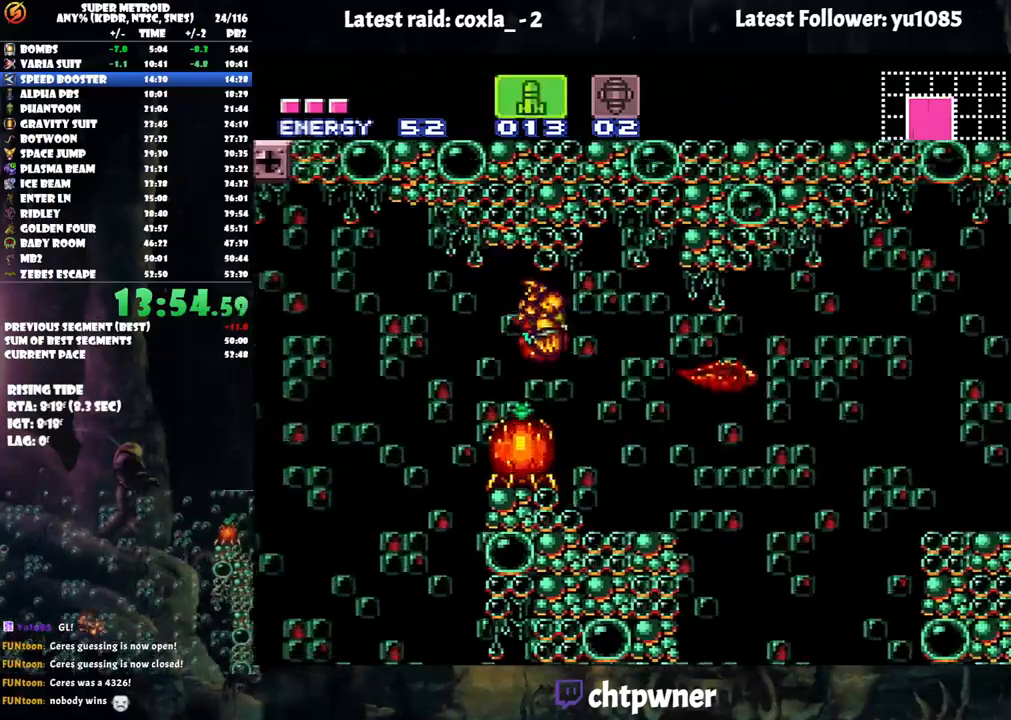
{"buttons": ["DPAD_LEFT"], "events": [[217, "DPAD_RIGHT", "up"], [450, "DPAD_LEFT", "down"]]}
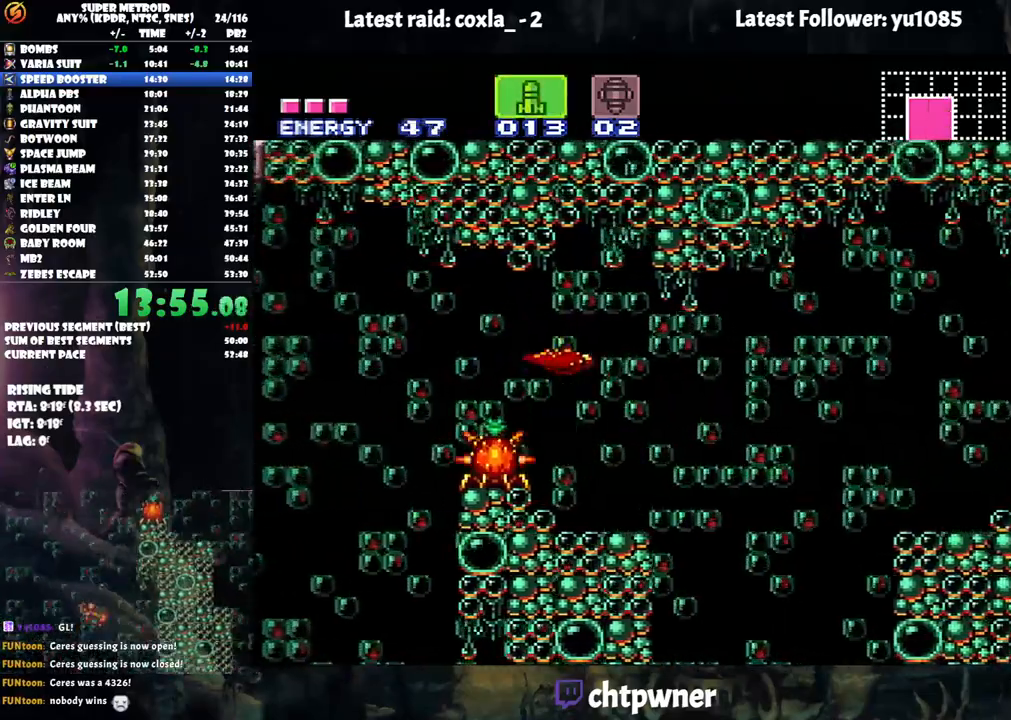
{"buttons": [], "events": [[33, "DPAD_LEFT", "up"], [167, "DPAD_RIGHT", "down"], [467, "DPAD_RIGHT", "up"]]}
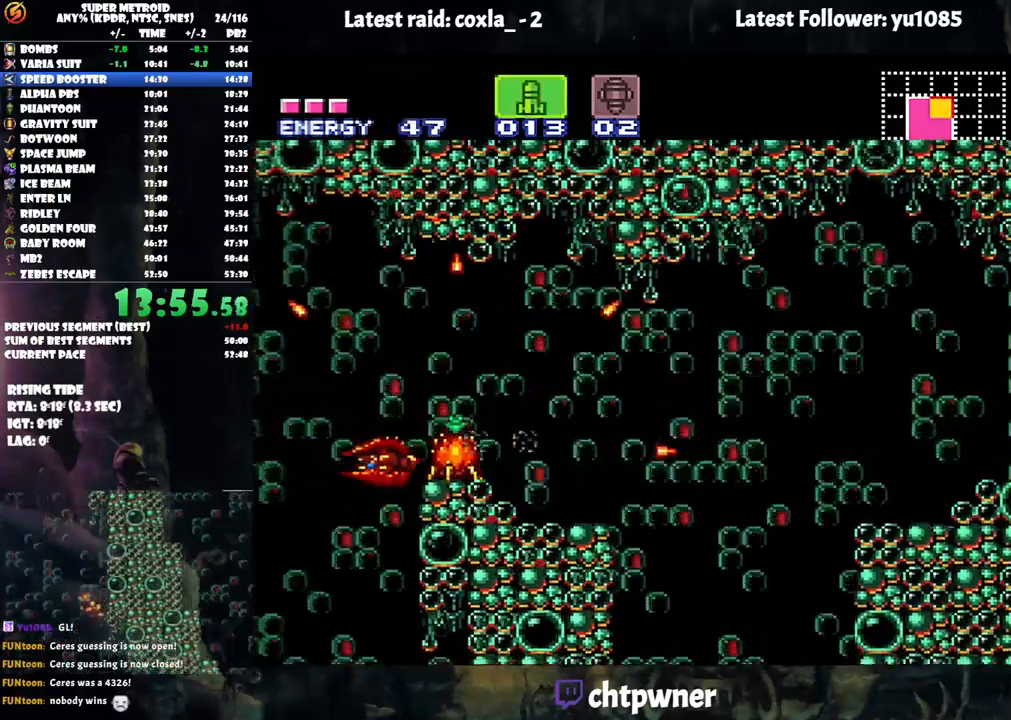
{"buttons": ["B"], "events": [[33, "DPAD_LEFT", "down"], [183, "DPAD_LEFT", "up"], [183, "Y", "down"], [250, "Y", "up"], [317, "SELECT", "down"], [433, "SELECT", "up"], [467, "B", "down"]]}
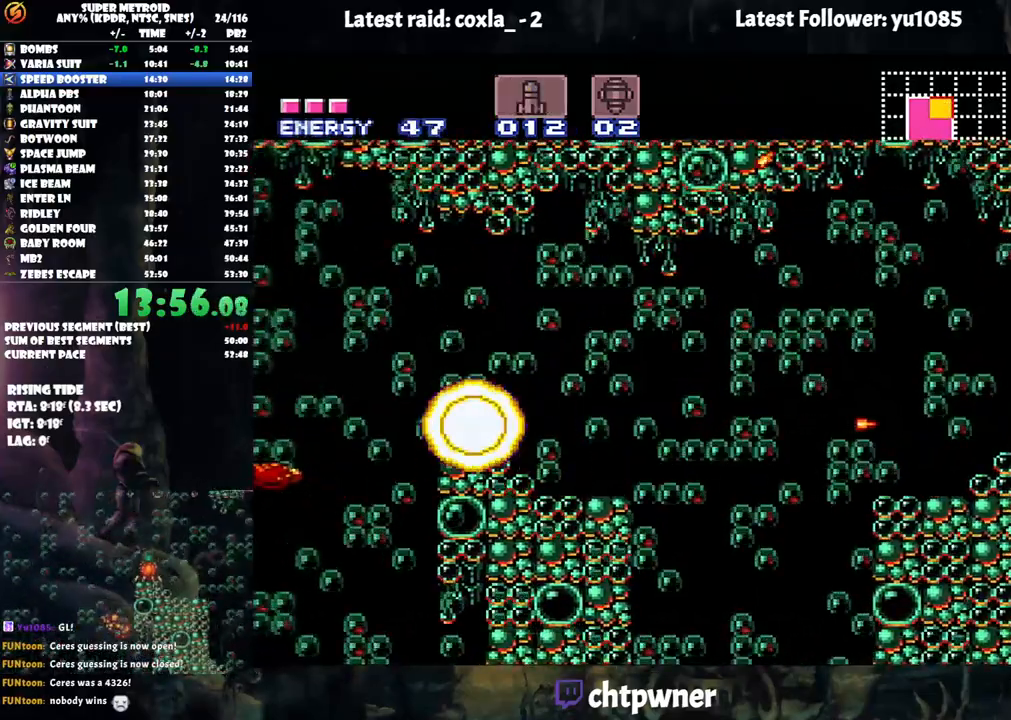
{"buttons": ["DPAD_RIGHT"], "events": [[33, "DPAD_LEFT", "down"], [67, "B", "up"], [317, "DPAD_LEFT", "up"], [317, "X", "down"], [383, "DPAD_RIGHT", "down"], [433, "X", "up"]]}
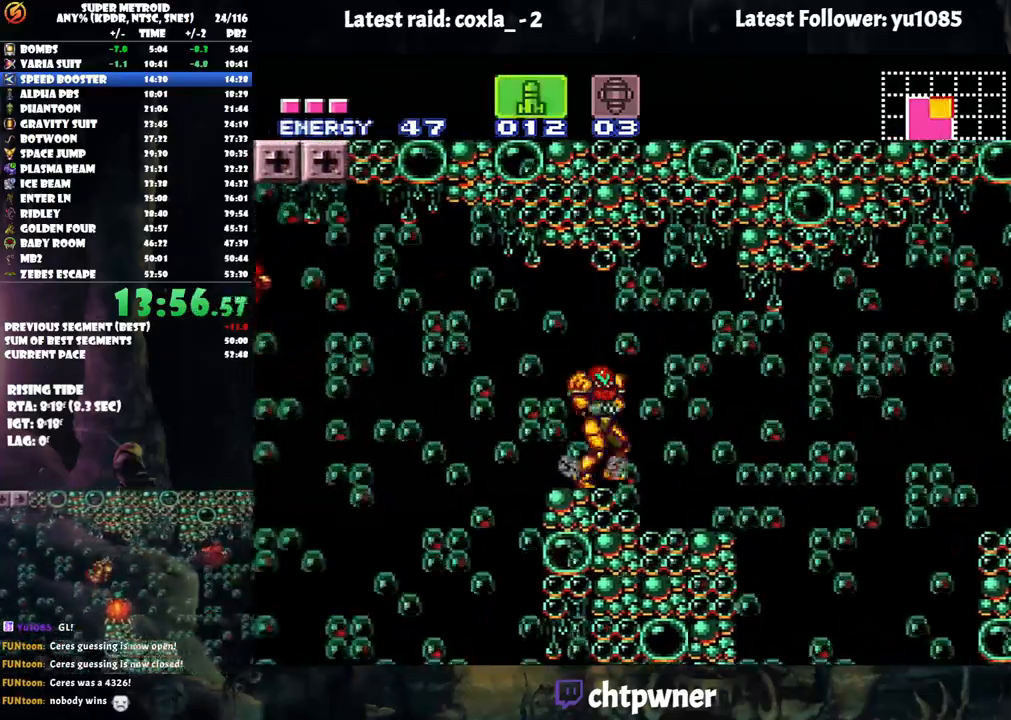
{"buttons": ["SELECT"], "events": [[17, "X", "down"], [100, "X", "up"], [333, "DPAD_RIGHT", "up"], [333, "Y", "down"], [417, "Y", "up"], [500, "SELECT", "down"]]}
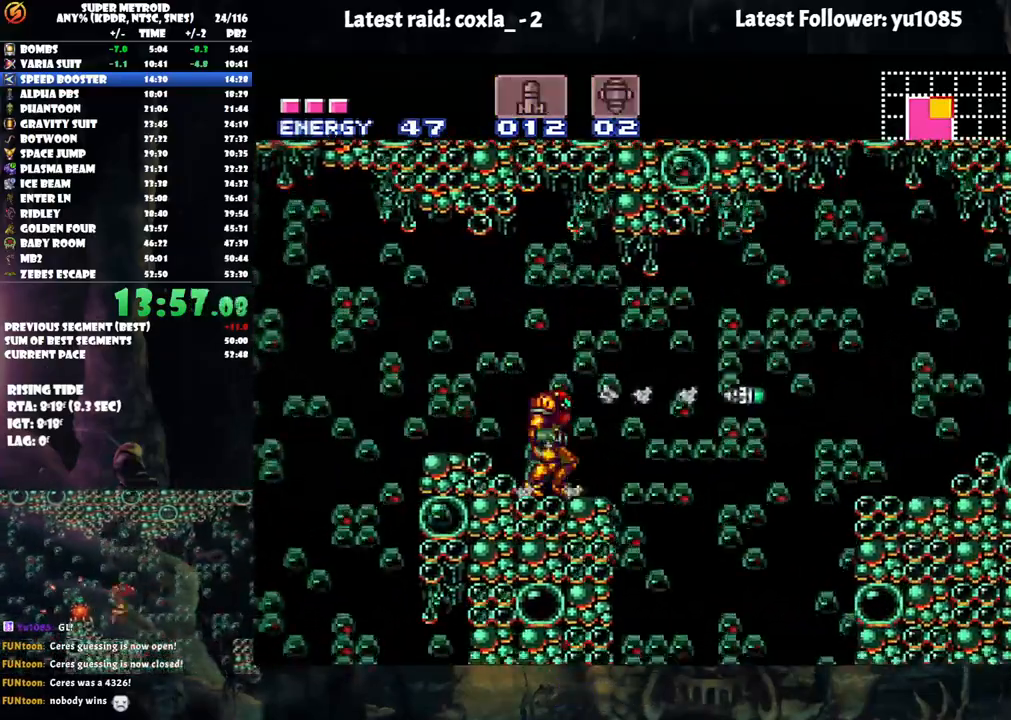
{"buttons": ["A", "DPAD_RIGHT"], "events": [[67, "A", "down"], [67, "SELECT", "up"], [150, "DPAD_RIGHT", "down"], [333, "B", "down"], [500, "B", "up"]]}
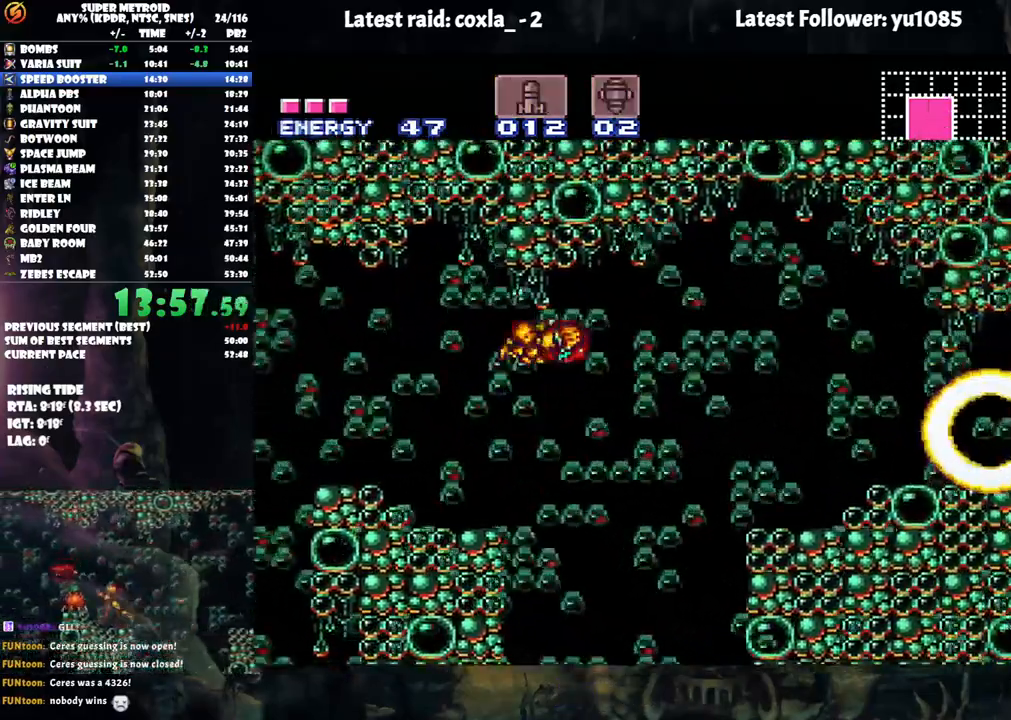
{"buttons": ["A", "DPAD_RIGHT"], "events": []}
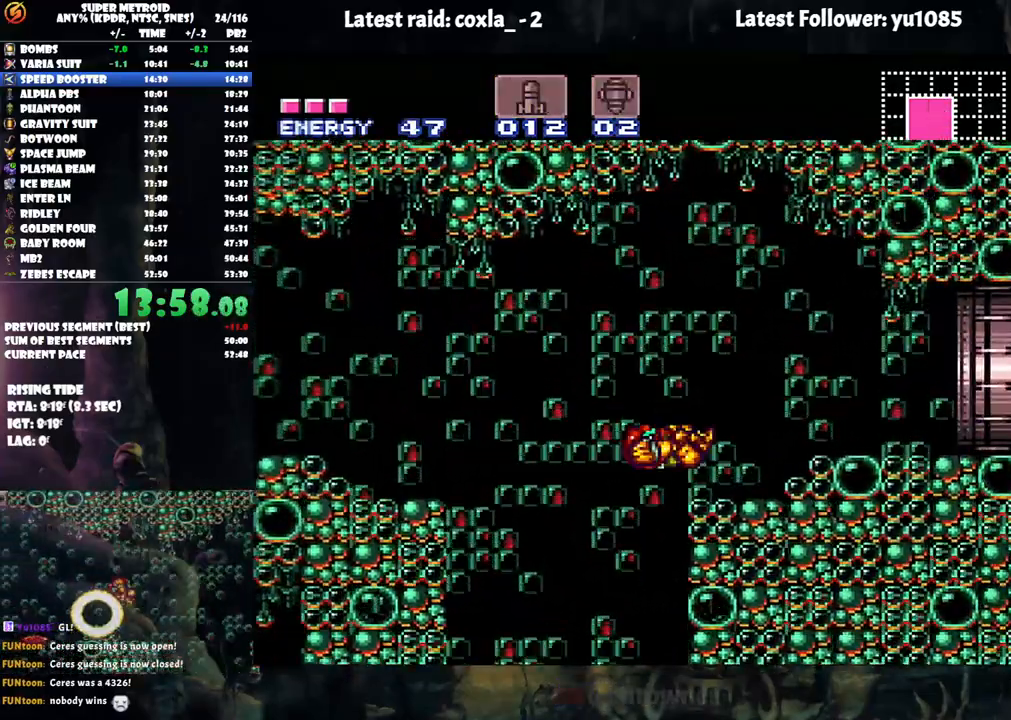
{"buttons": ["A", "DPAD_RIGHT"], "events": [[150, "B", "down"], [283, "B", "up"]]}
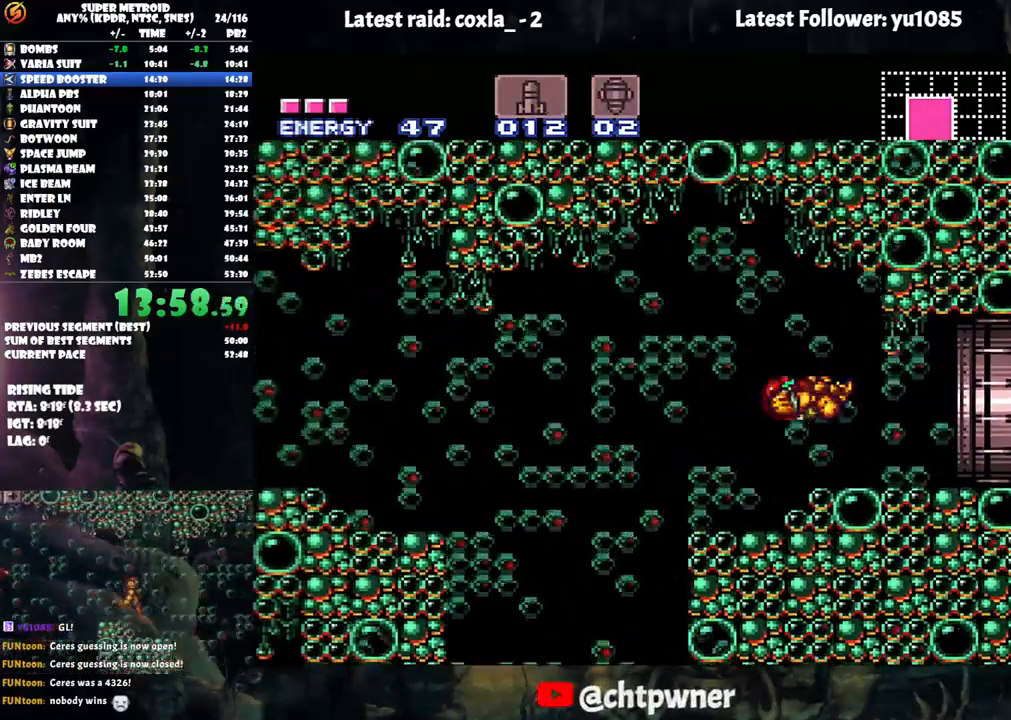
{"buttons": ["A", "R1", "DPAD_RIGHT"], "events": [[33, "R1", "down"]]}
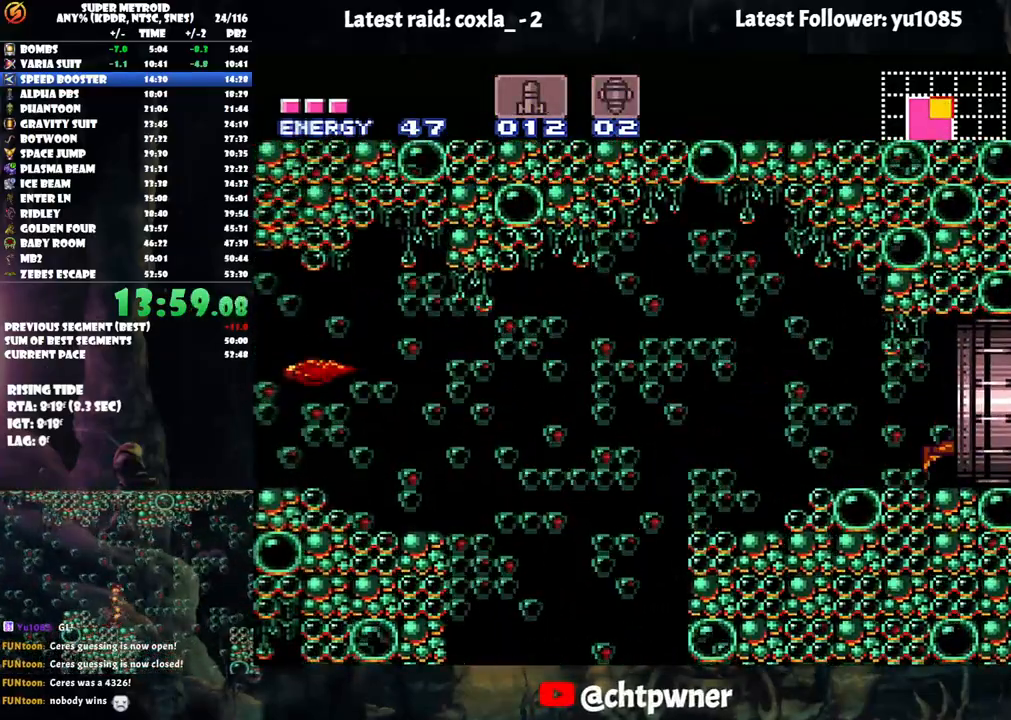
{"buttons": ["R1"], "events": [[217, "DPAD_RIGHT", "up"], [350, "A", "up"]]}
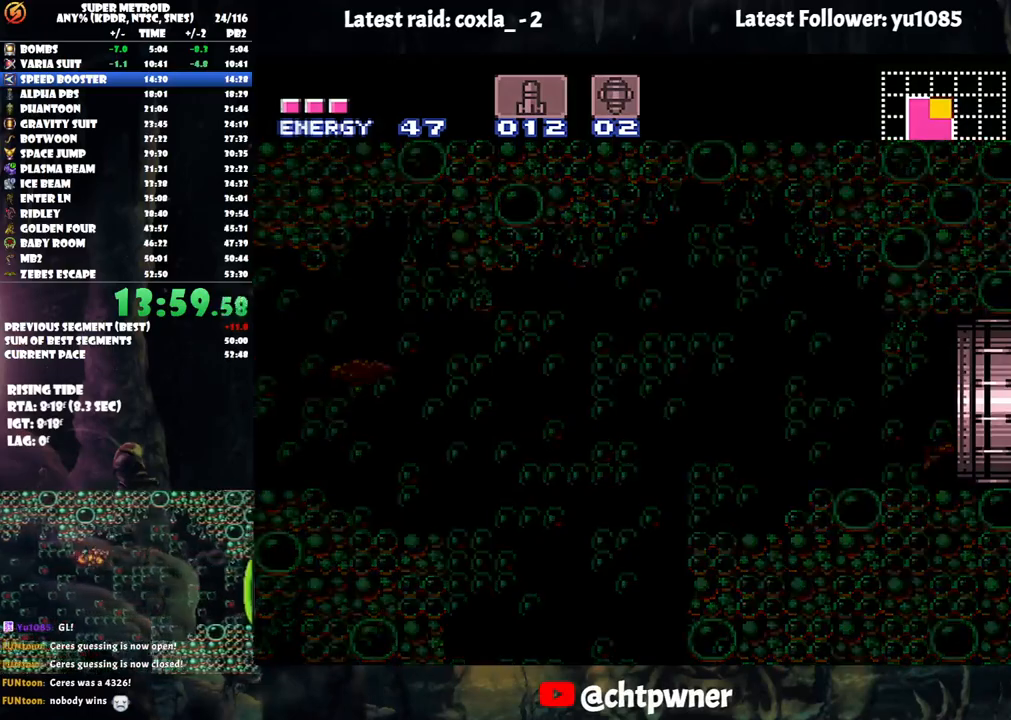
{"buttons": ["R1"], "events": [[383, "R1", "up"], [400, "R1", "down"]]}
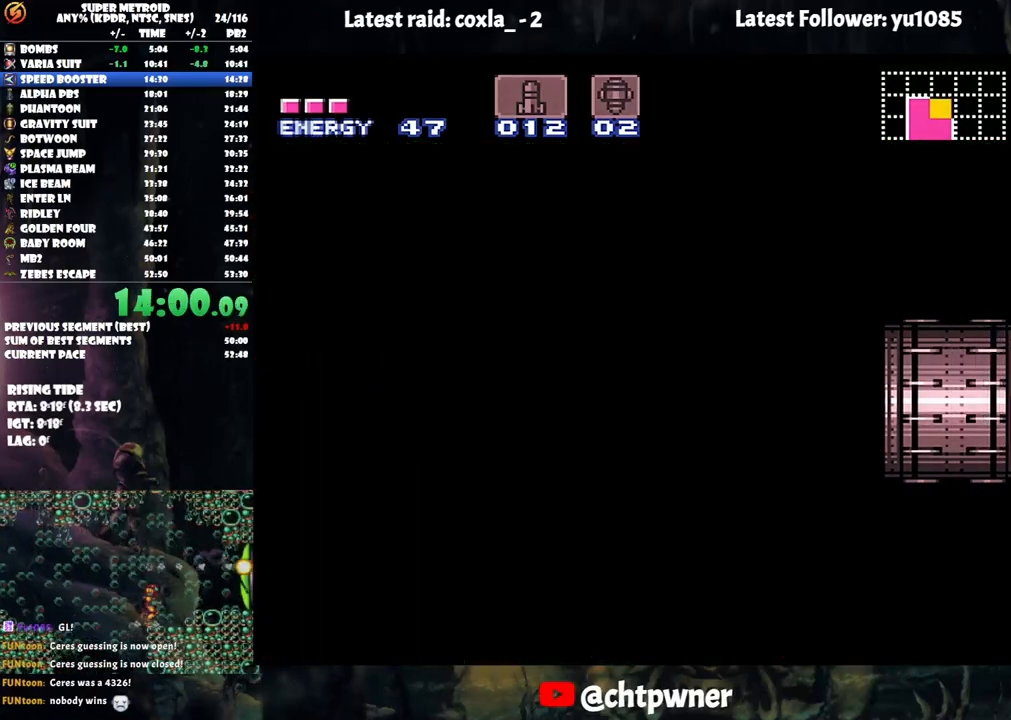
{"buttons": ["R1"], "events": []}
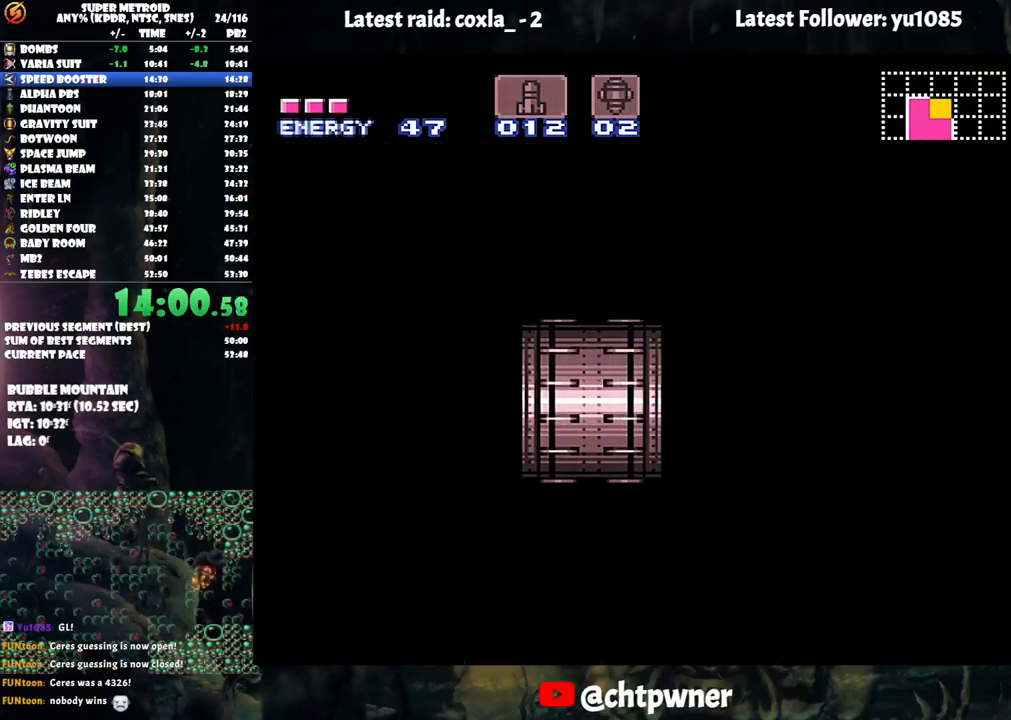
{"buttons": ["R1"], "events": []}
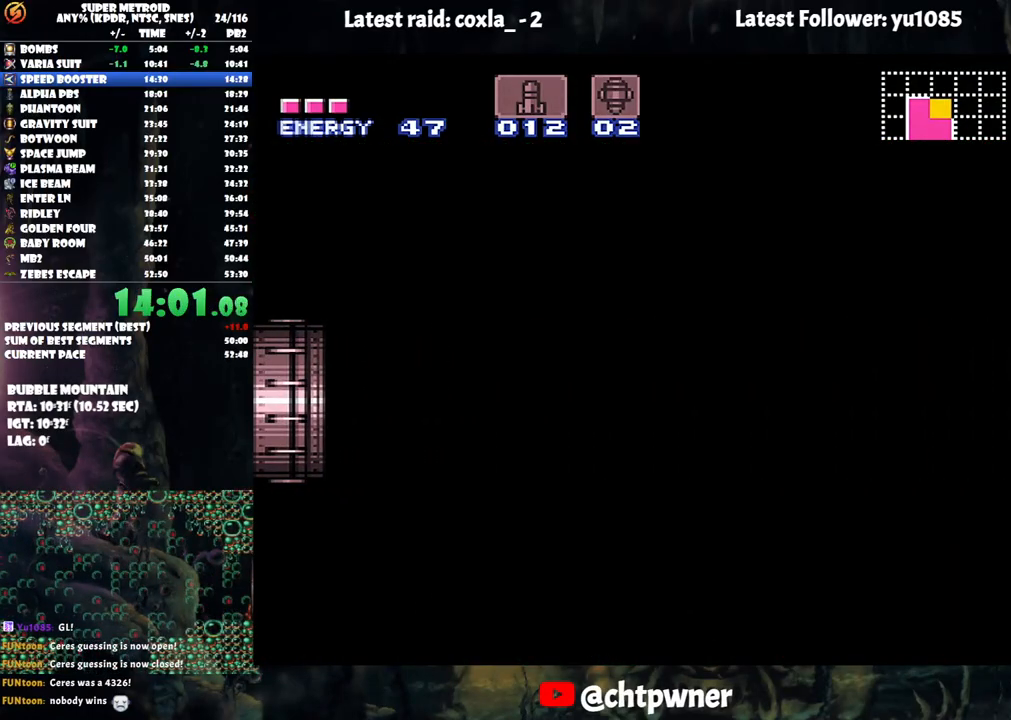
{"buttons": ["R1"], "events": []}
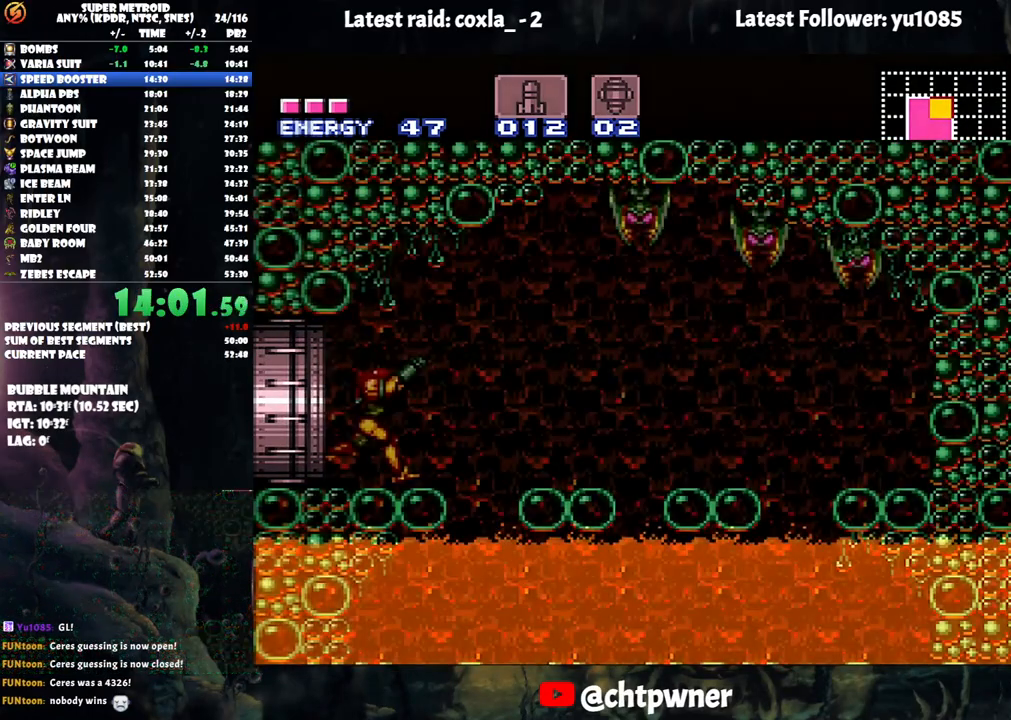
{"buttons": ["R1", "DPAD_DOWN"], "events": [[317, "Y", "down"], [433, "Y", "up"], [450, "DPAD_DOWN", "down"]]}
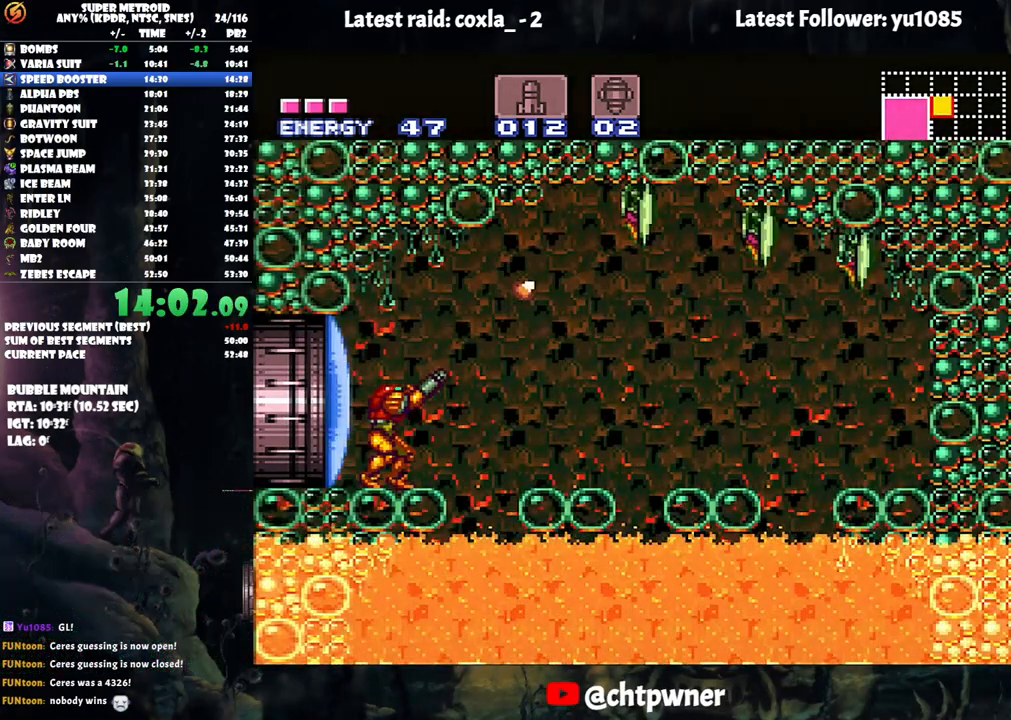
{"buttons": ["B", "DPAD_RIGHT"], "events": [[67, "DPAD_DOWN", "up"], [133, "Y", "down"], [183, "Y", "up"], [250, "R1", "up"], [283, "DPAD_UP", "down"], [300, "A", "down"], [350, "DPAD_RIGHT", "down"], [367, "DPAD_UP", "up"], [450, "A", "up"], [450, "B", "down"]]}
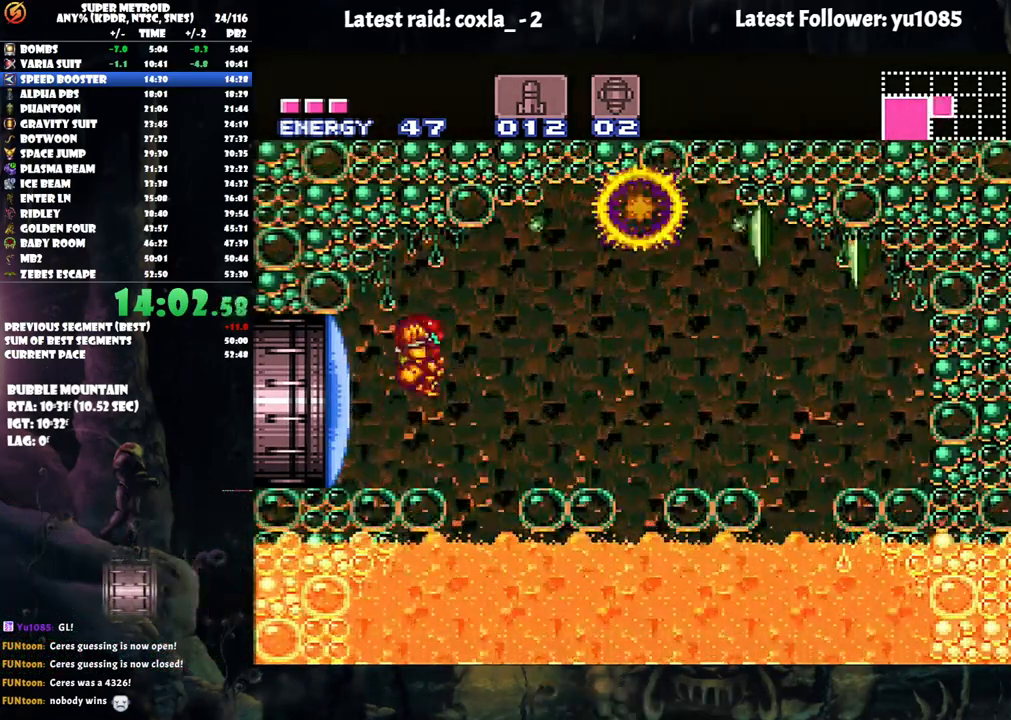
{"buttons": ["A", "DPAD_RIGHT"], "events": [[67, "B", "up"], [83, "A", "down"]]}
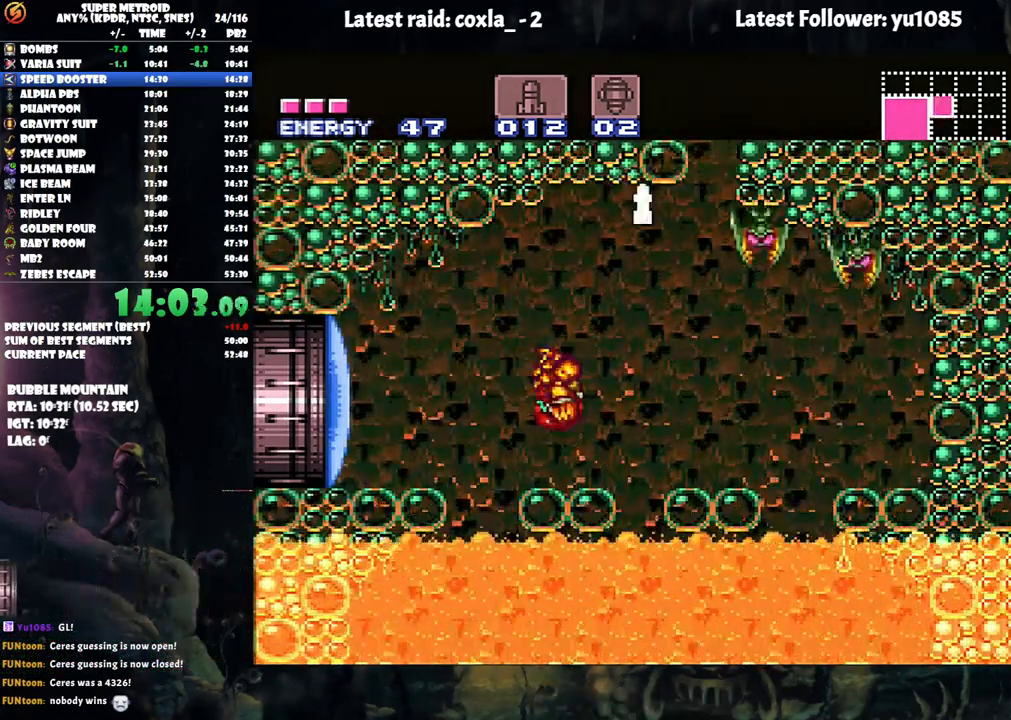
{"buttons": ["A", "B", "DPAD_RIGHT"], "events": [[233, "B", "down"]]}
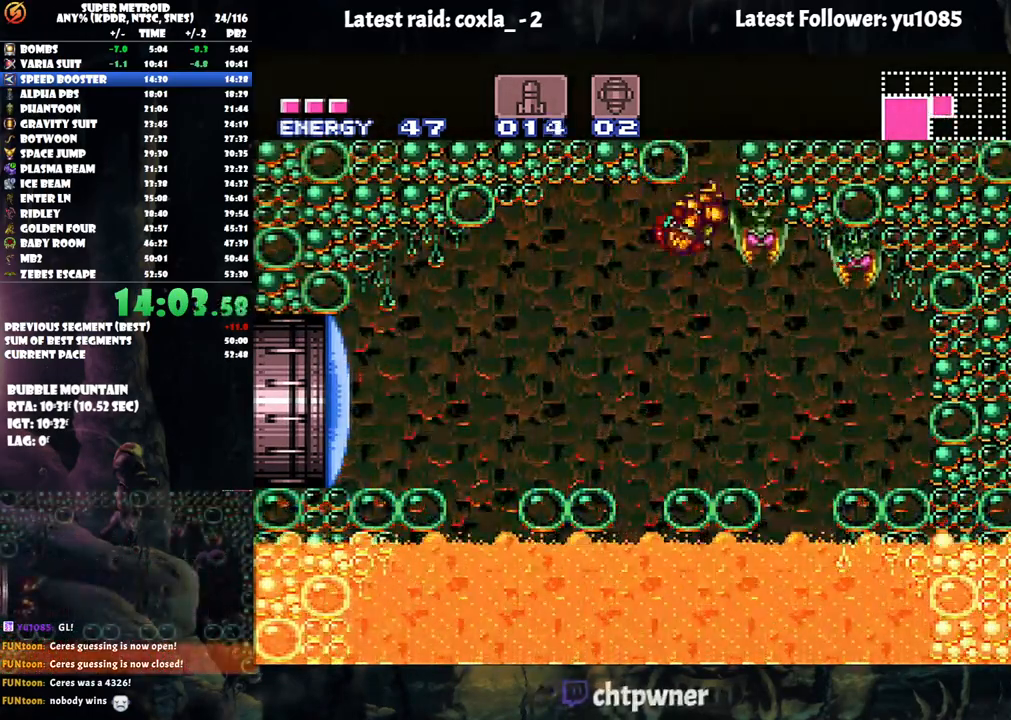
{"buttons": [], "events": [[167, "DPAD_RIGHT", "up"], [183, "B", "up"], [250, "A", "up"], [250, "DPAD_LEFT", "down"], [317, "DPAD_LEFT", "up"], [383, "DPAD_RIGHT", "down"], [500, "DPAD_RIGHT", "up"]]}
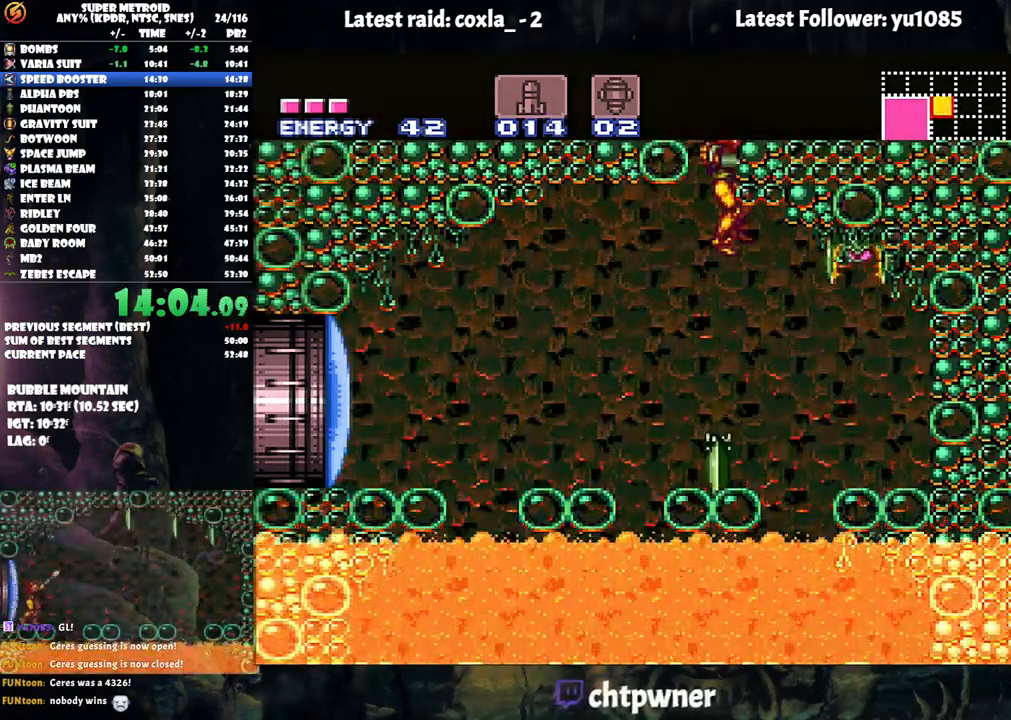
{"buttons": [], "events": [[200, "DPAD_LEFT", "down"], [333, "DPAD_LEFT", "up"]]}
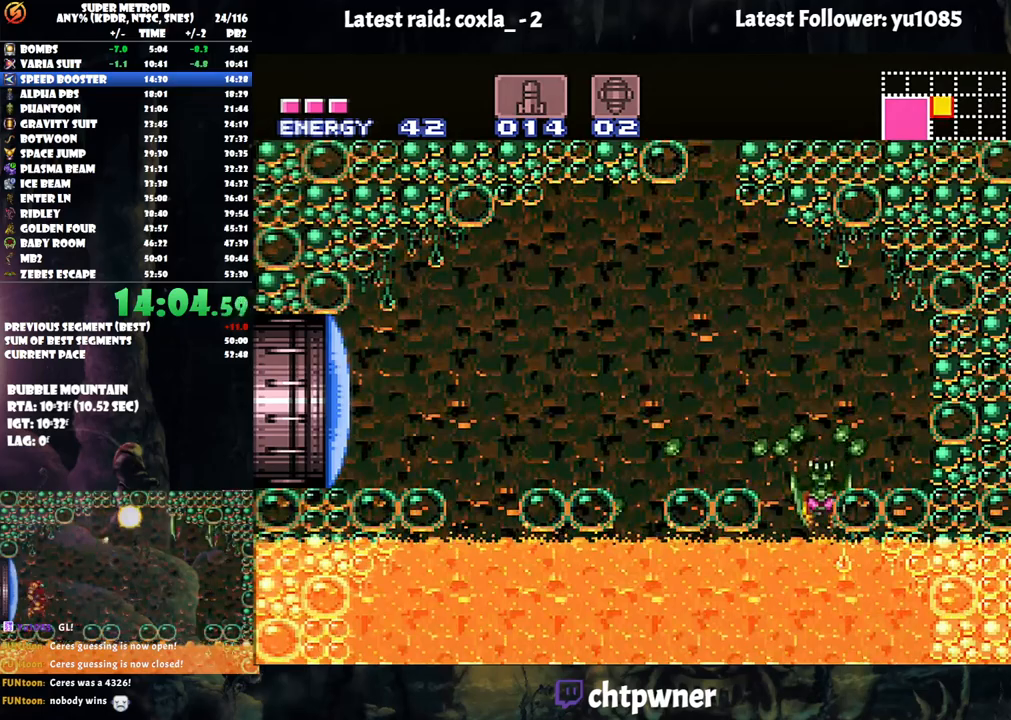
{"buttons": ["B", "DPAD_RIGHT"], "events": [[67, "B", "down"], [250, "DPAD_LEFT", "down"], [300, "DPAD_LEFT", "up"], [367, "DPAD_RIGHT", "down"]]}
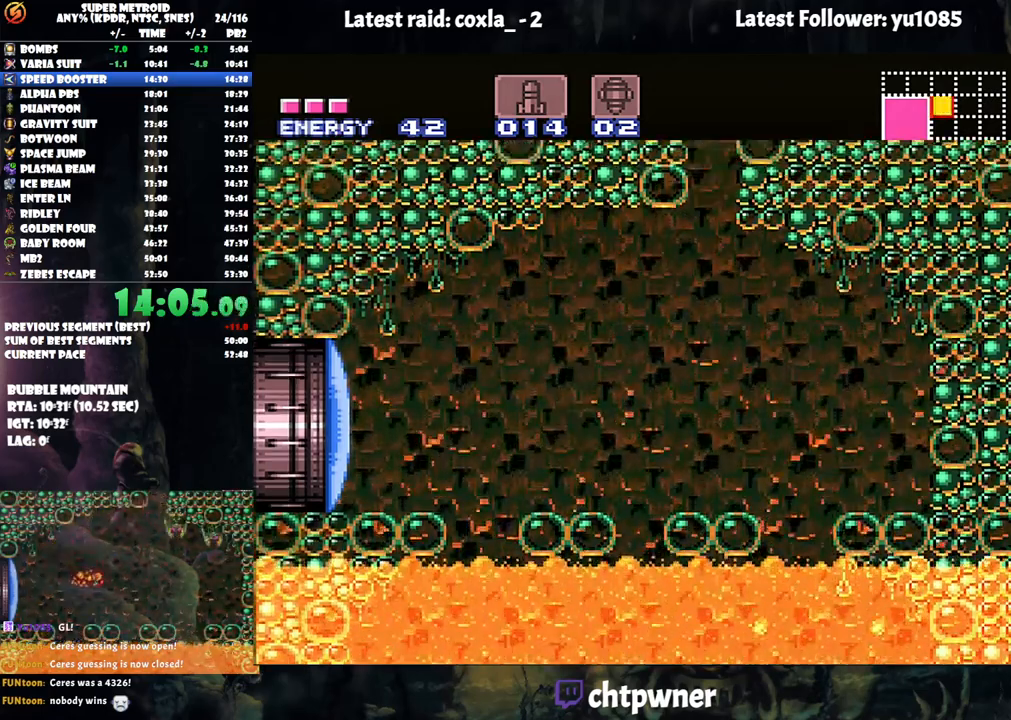
{"buttons": ["DPAD_UP"], "events": [[250, "B", "up"], [317, "DPAD_UP", "down"], [350, "DPAD_RIGHT", "up"]]}